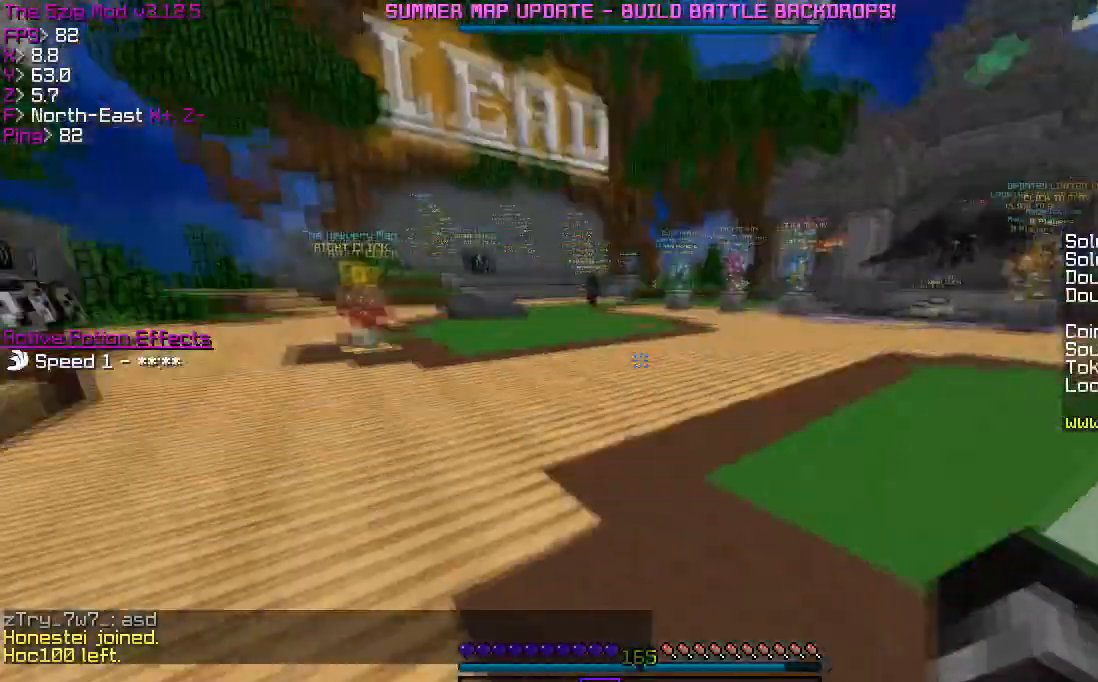
Gameplay with keyboard; each line is a JSON object with the keys held at the frame after it. "events" lists presses ("down") and releases ("up") of "a", "d", "s" and "w" between this image and that frame as [ms after this image, input, new state], when the widget could be followed in between. No other keys are recorded. Mouse input is not recorded.
{"keys": ["w"], "events": []}
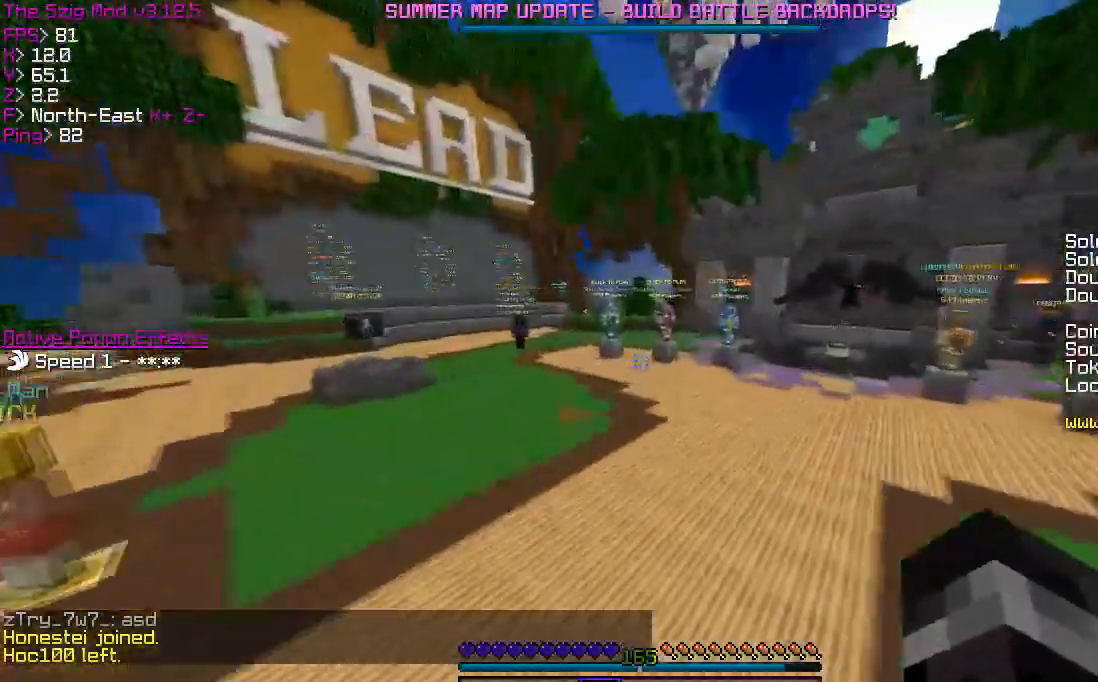
{"keys": ["w"], "events": []}
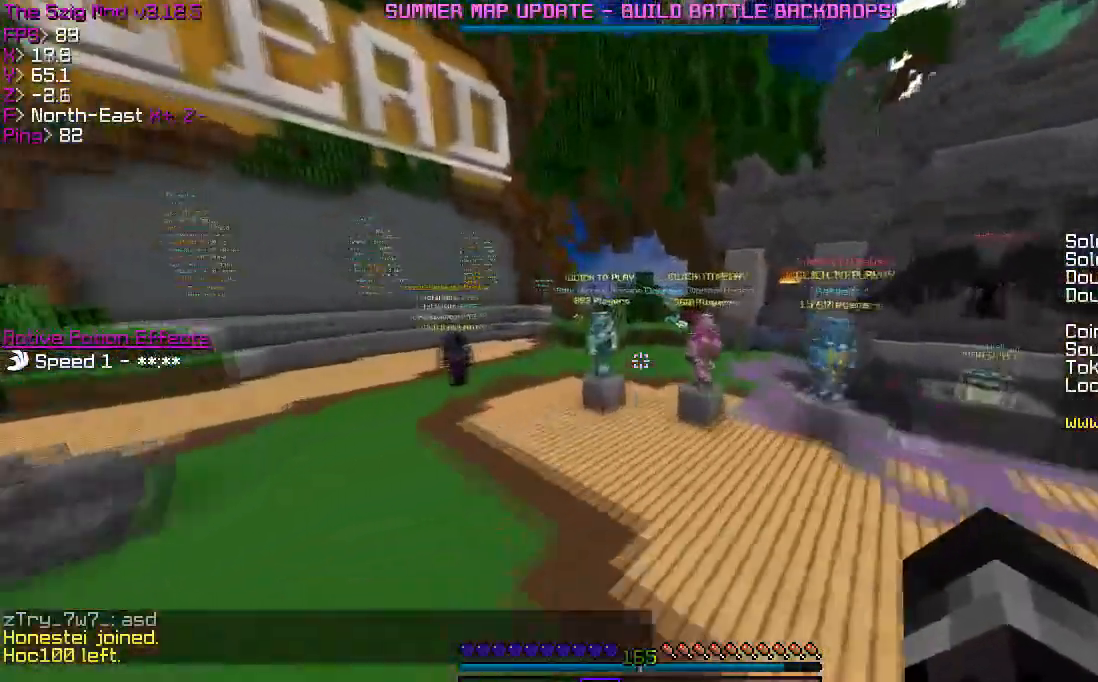
{"keys": ["s"], "events": [[67, "w", "up"], [200, "s", "down"], [234, "a", "down"], [467, "a", "up"]]}
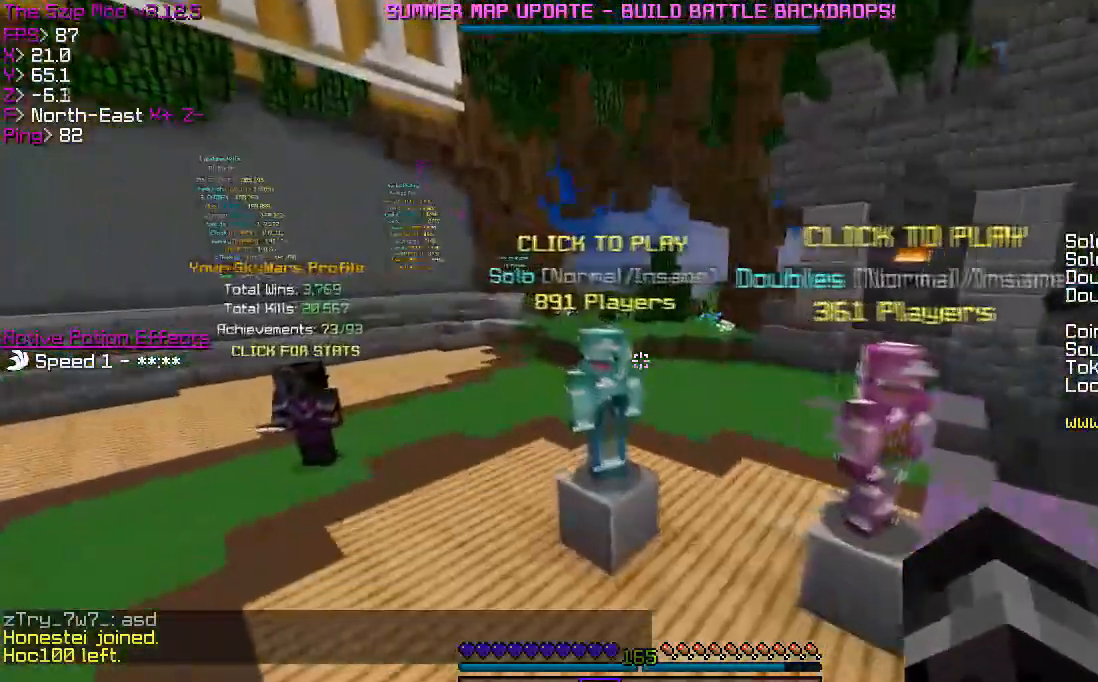
{"keys": ["d"], "events": [[100, "d", "down"], [333, "s", "up"]]}
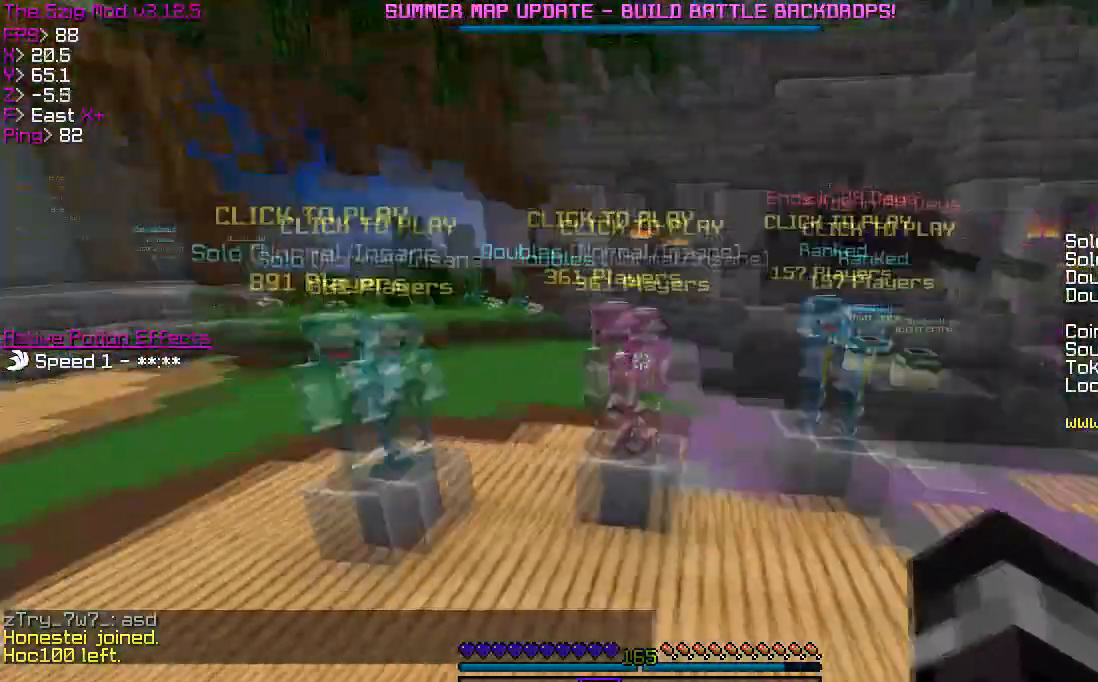
{"keys": [], "events": [[134, "d", "up"]]}
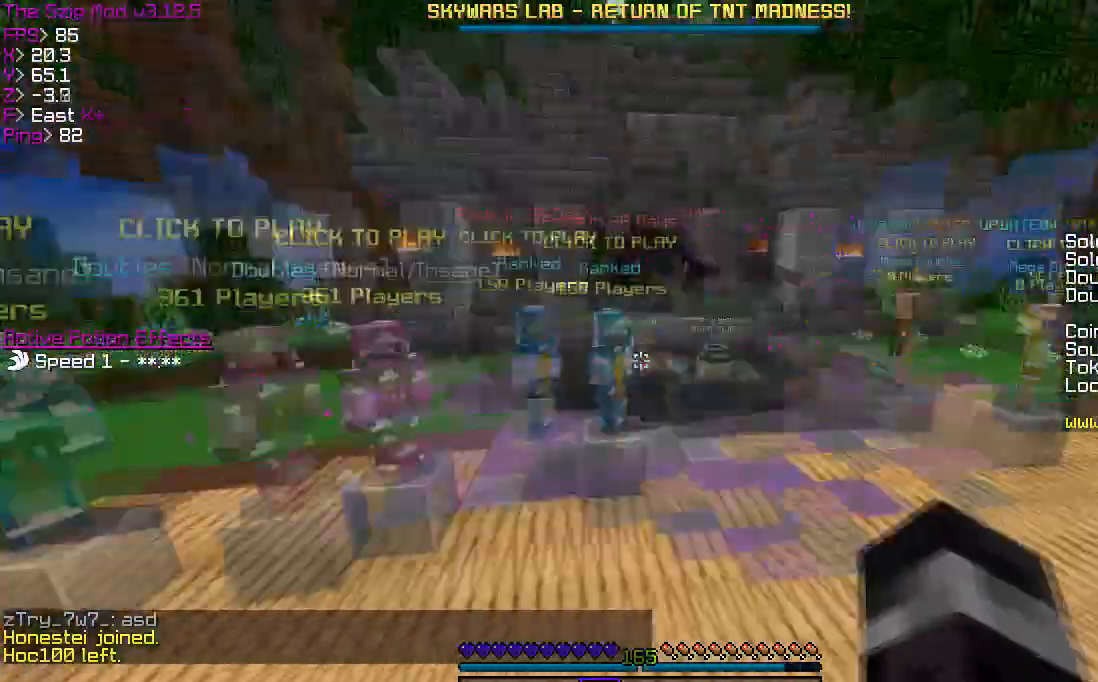
{"keys": [], "events": []}
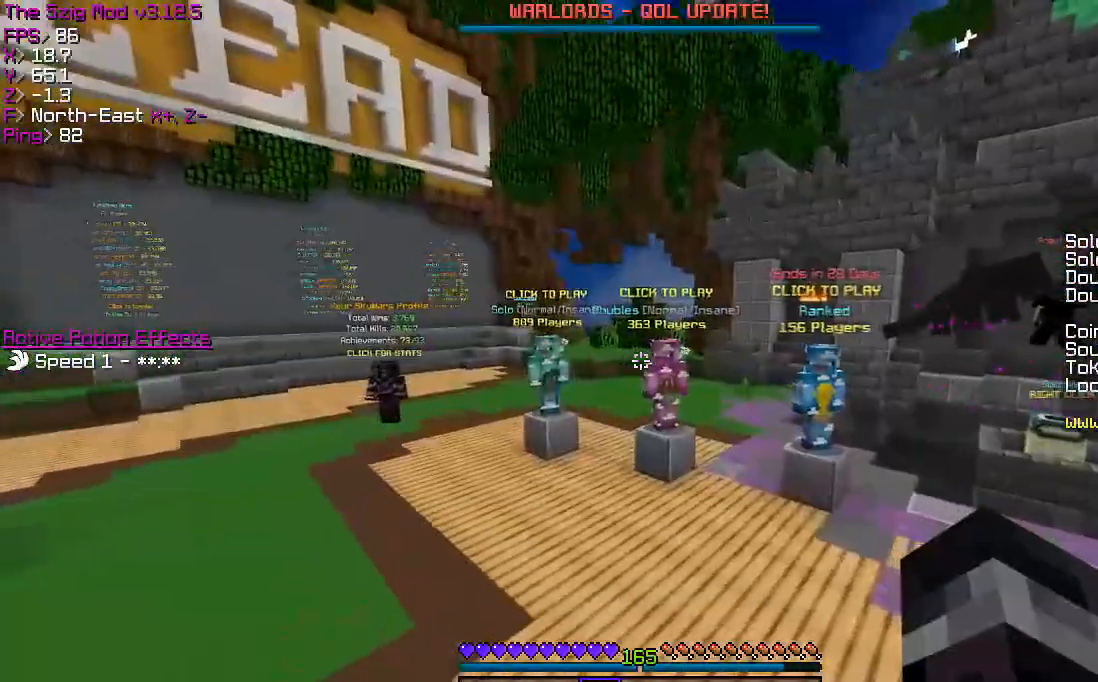
{"keys": [], "events": []}
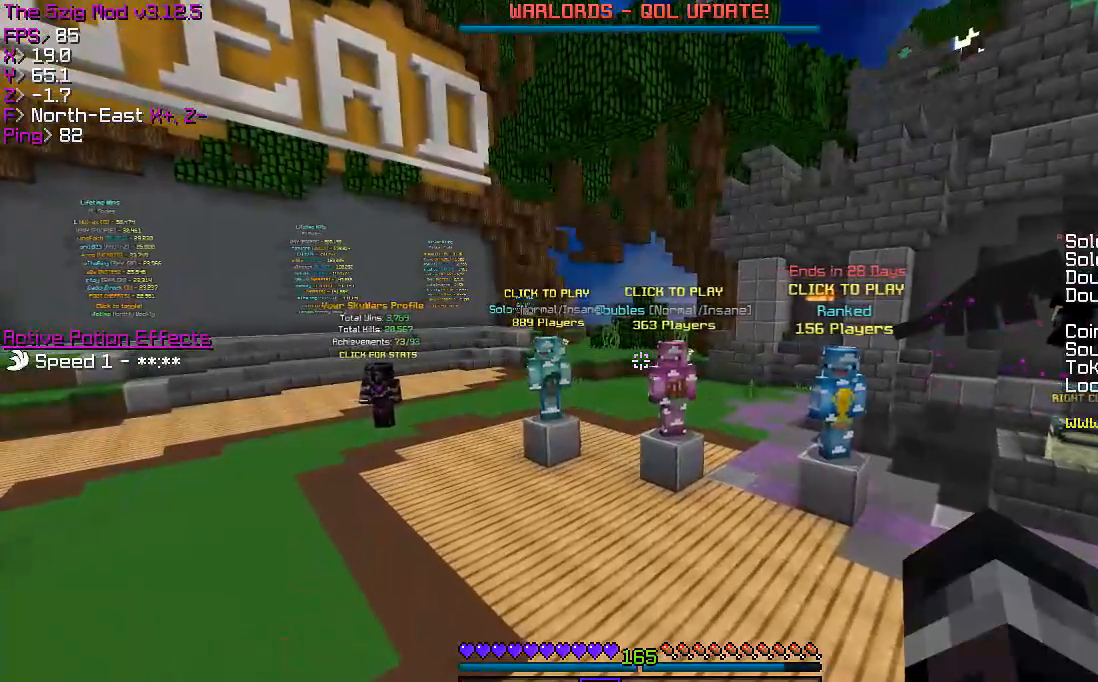
{"keys": [], "events": []}
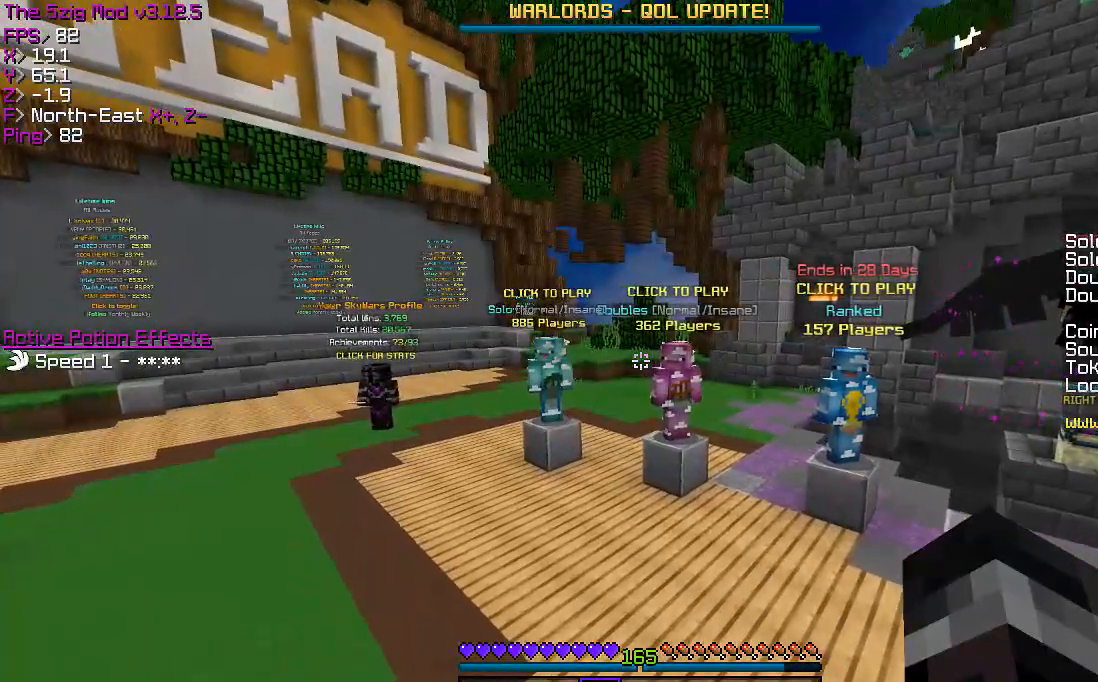
{"keys": [], "events": []}
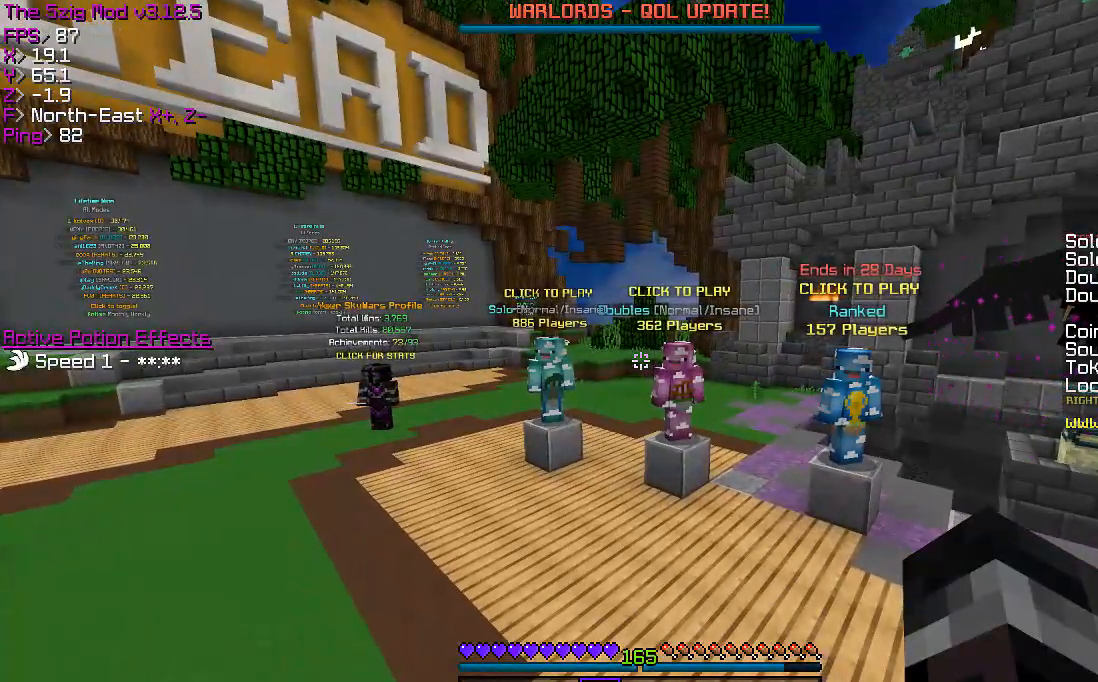
{"keys": [], "events": []}
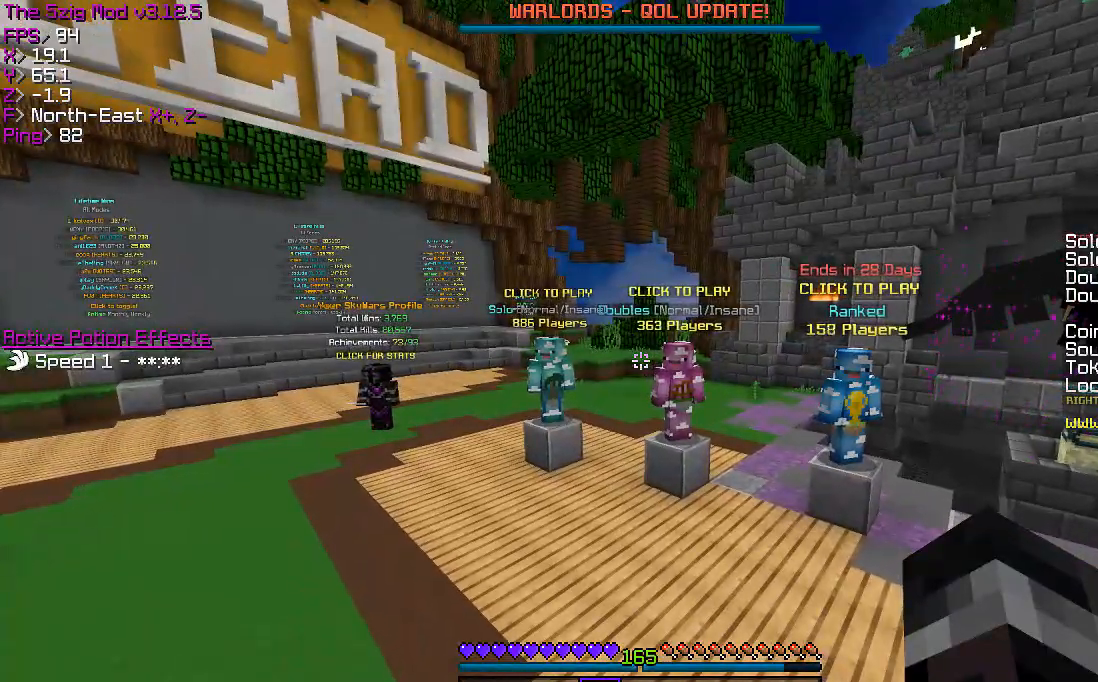
{"keys": [], "events": []}
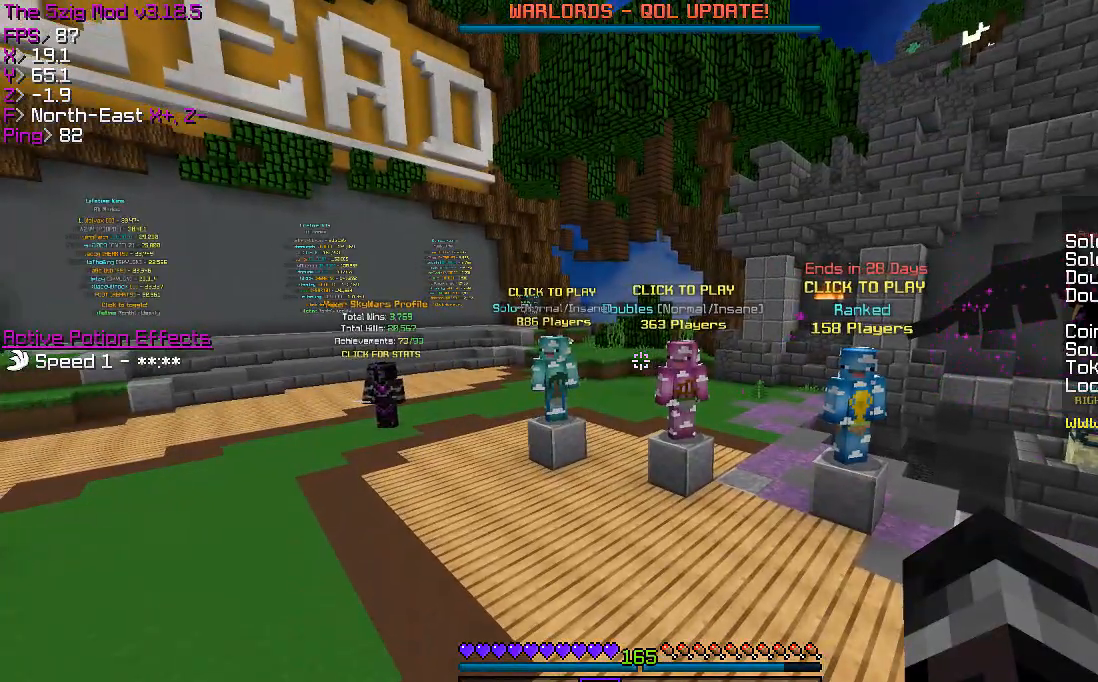
{"keys": [], "events": []}
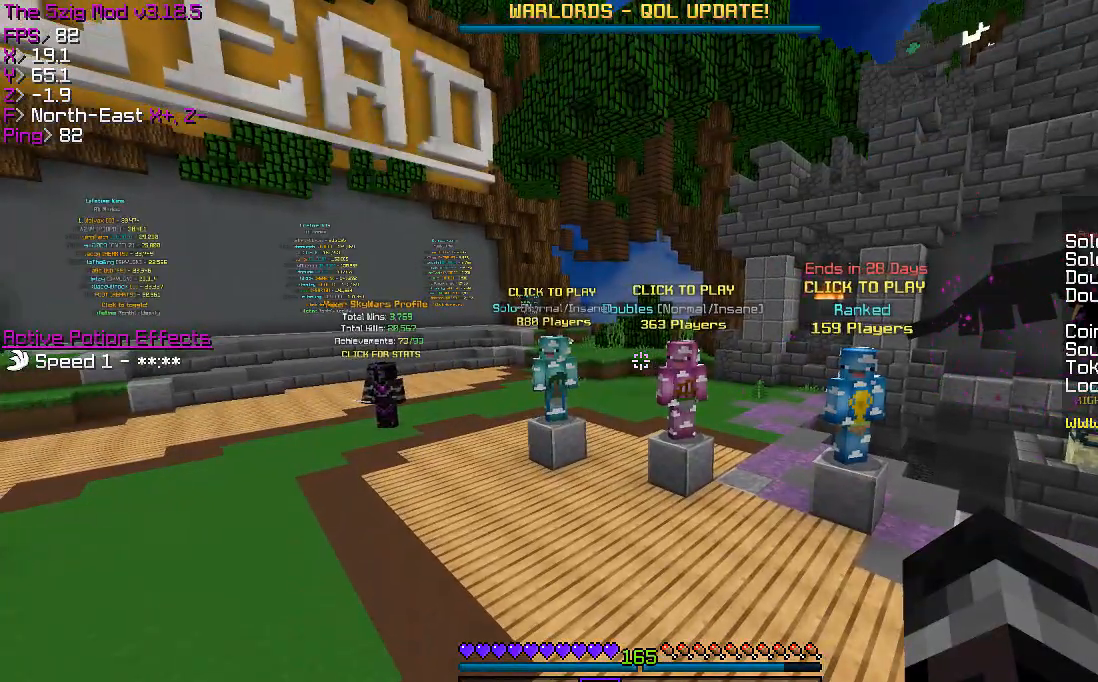
{"keys": ["a", "w"], "events": [[267, "a", "down"], [367, "w", "down"]]}
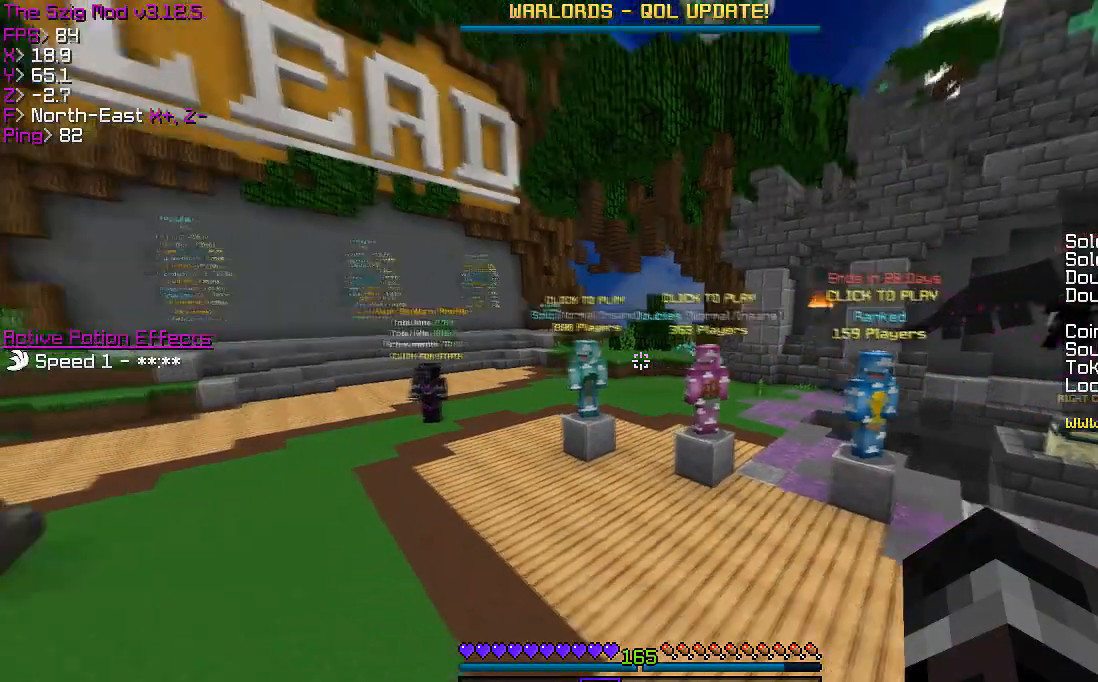
{"keys": [], "events": [[33, "a", "up"], [133, "w", "up"]]}
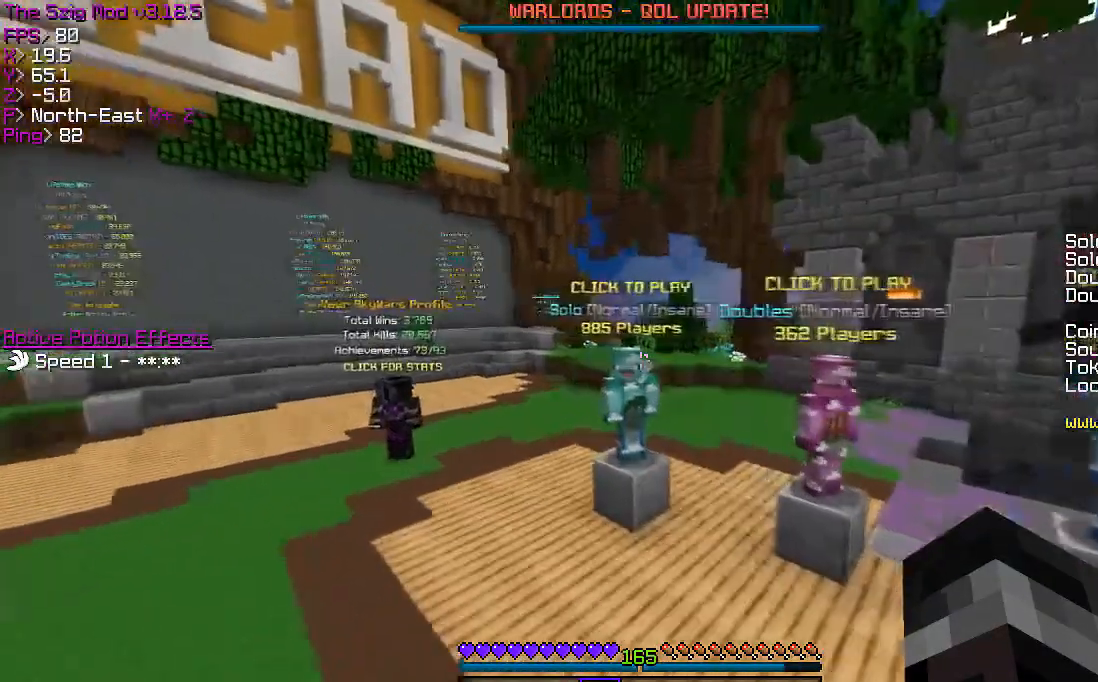
{"keys": [], "events": []}
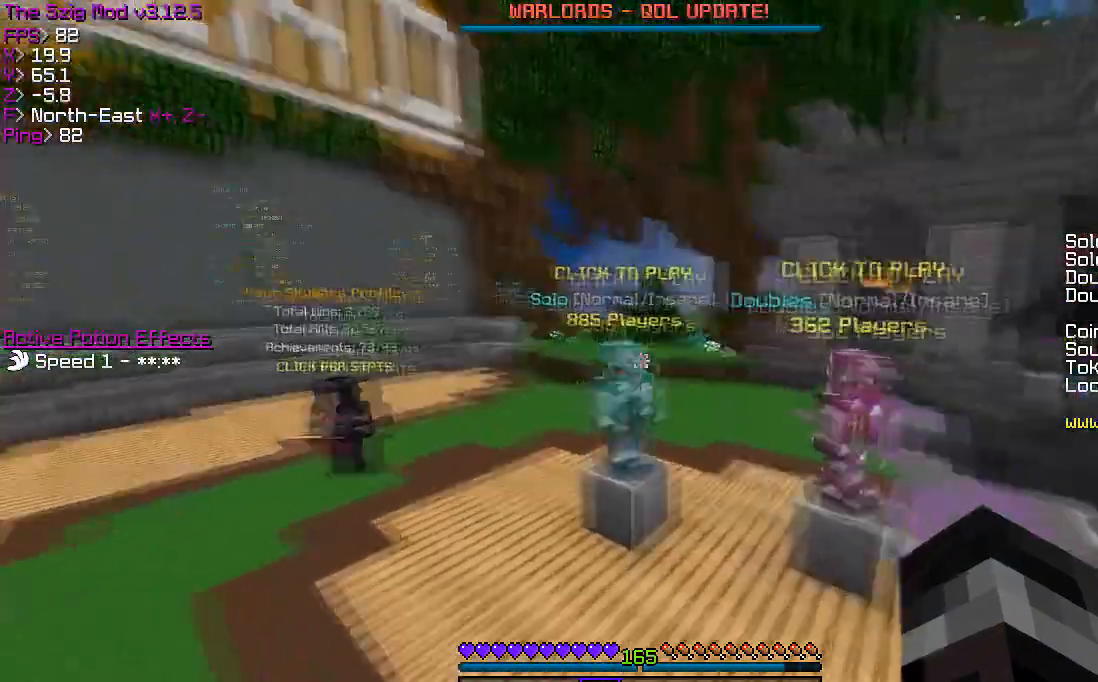
{"keys": ["d", "w"], "events": [[133, "d", "down"], [400, "w", "down"]]}
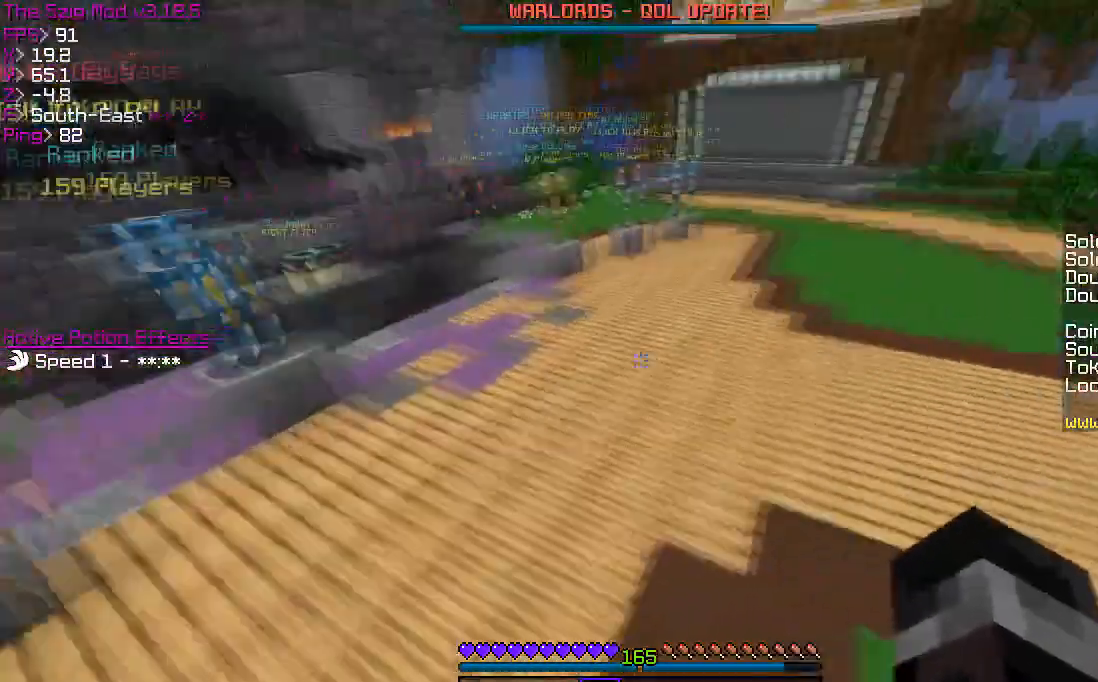
{"keys": ["a"], "events": [[267, "d", "up"], [267, "w", "up"], [501, "a", "down"]]}
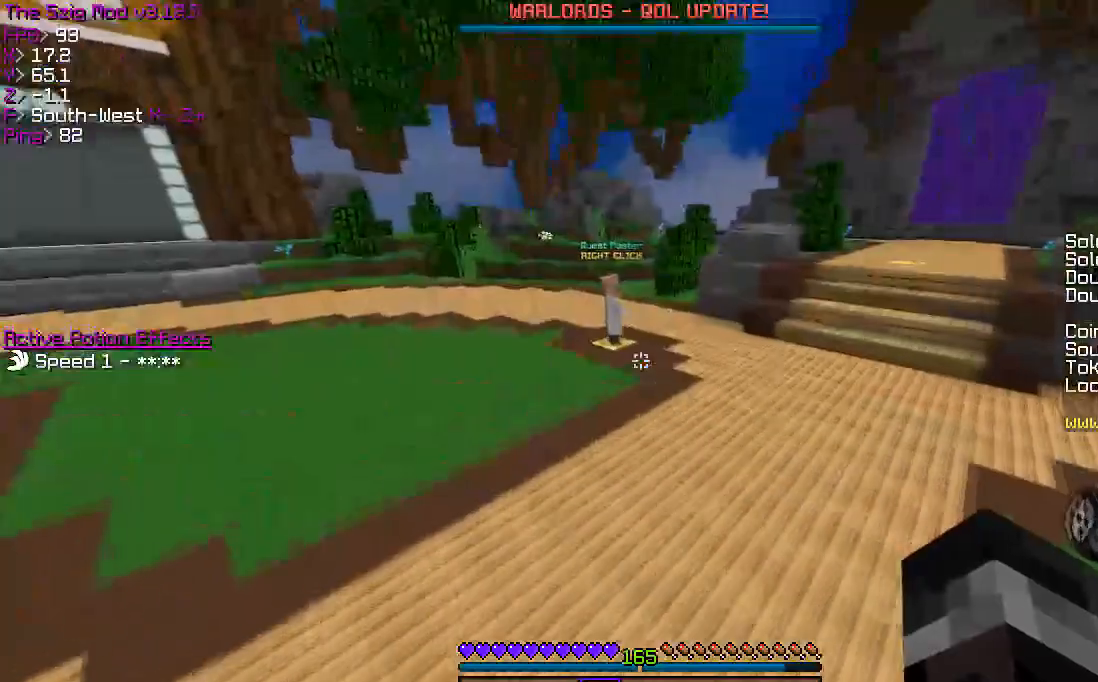
{"keys": ["a"], "events": []}
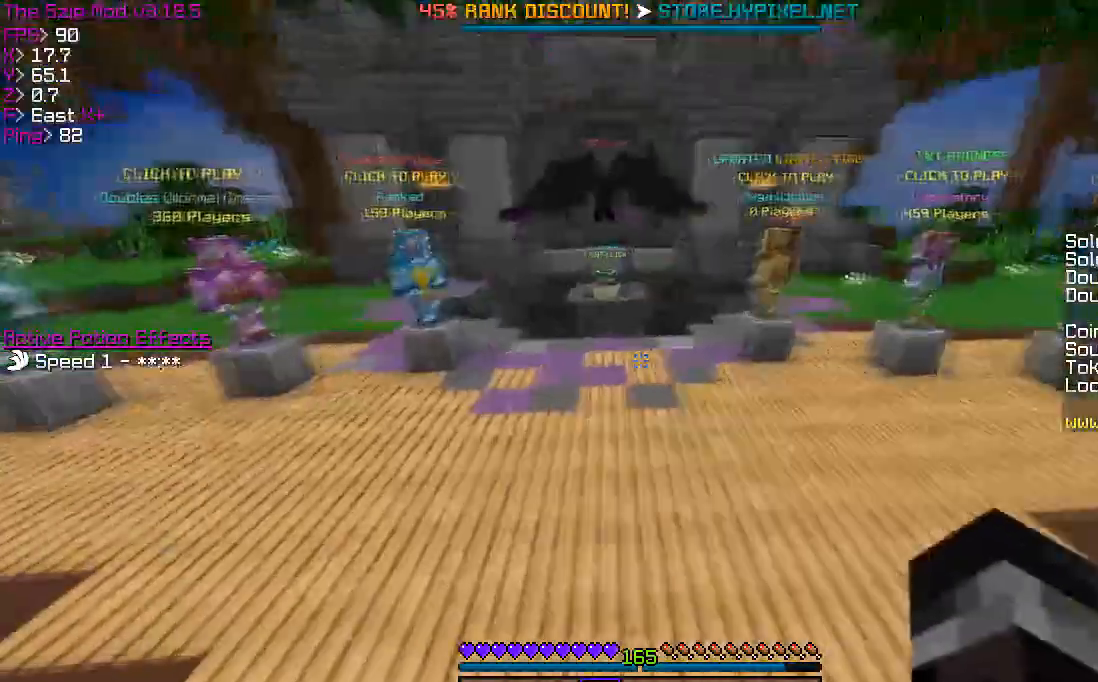
{"keys": ["w"], "events": [[200, "w", "down"], [367, "a", "up"]]}
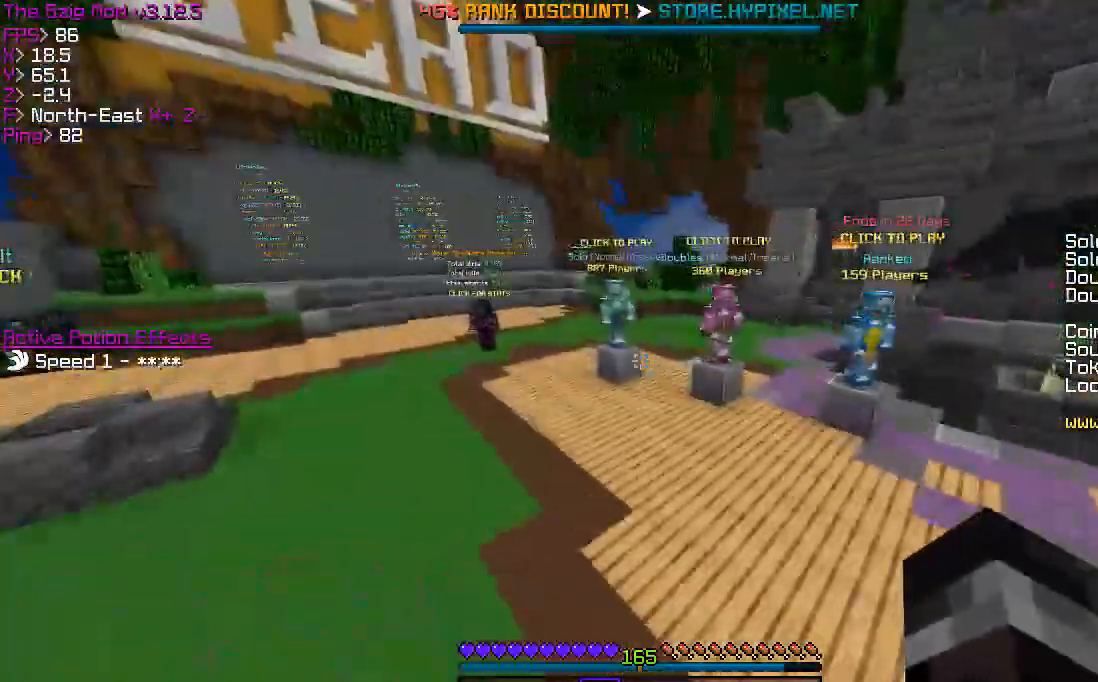
{"keys": [], "events": [[233, "w", "up"]]}
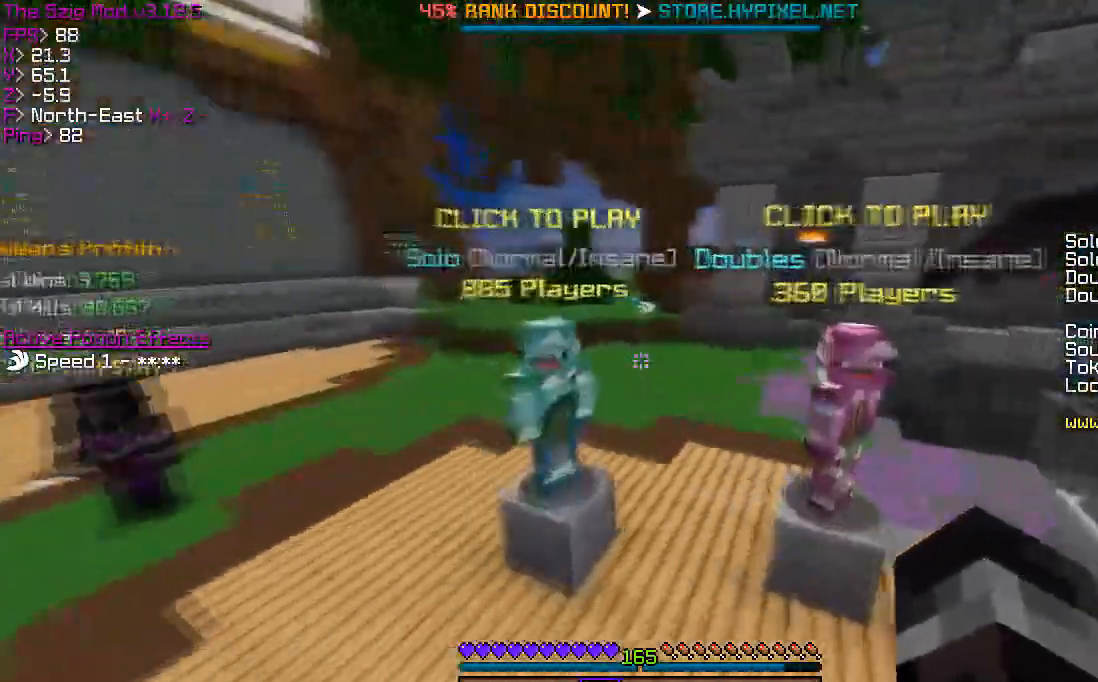
{"keys": ["d", "s"], "events": [[100, "d", "down"], [367, "s", "down"]]}
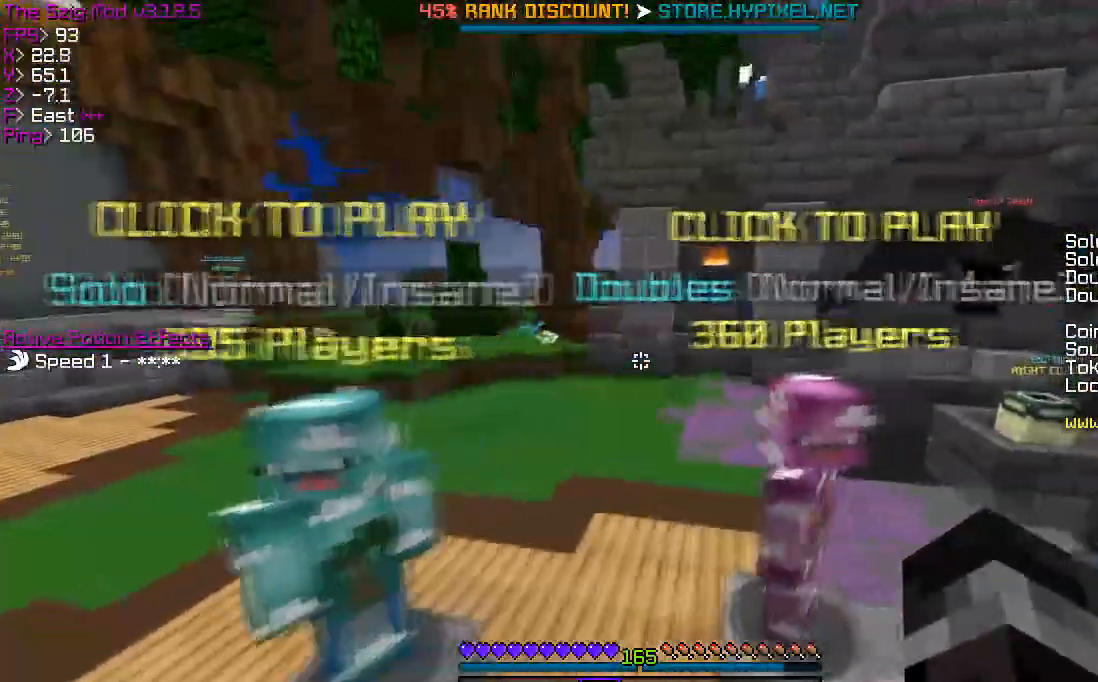
{"keys": ["a"], "events": [[66, "s", "up"], [100, "d", "up"], [333, "a", "down"]]}
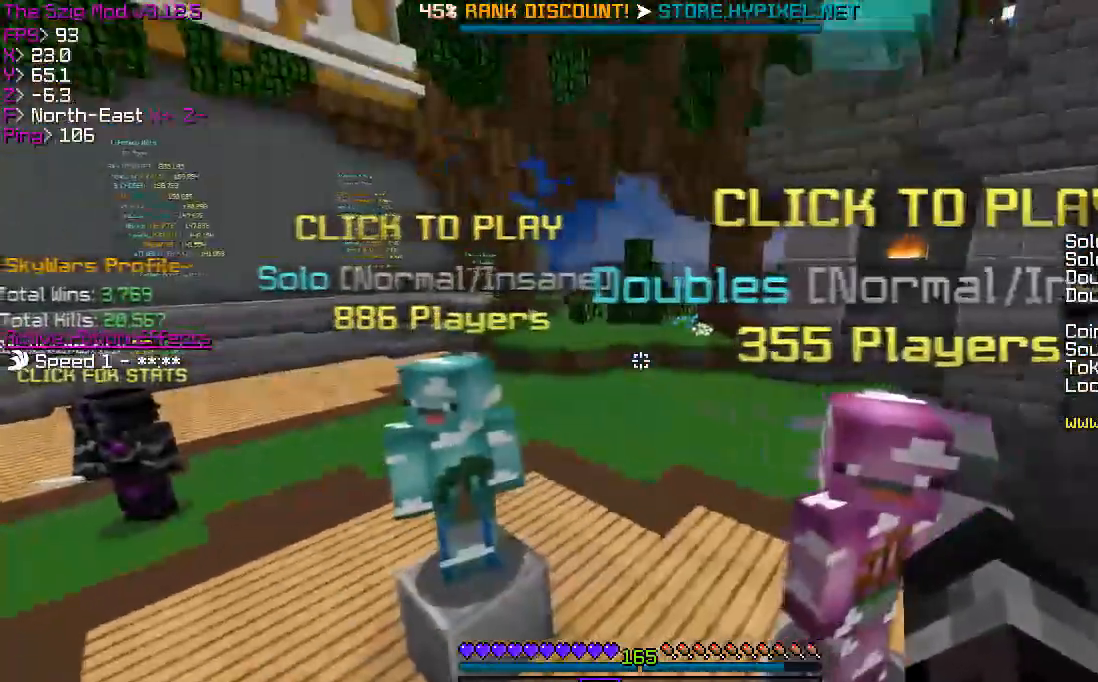
{"keys": [], "events": [[34, "a", "up"], [267, "s", "down"], [467, "s", "up"]]}
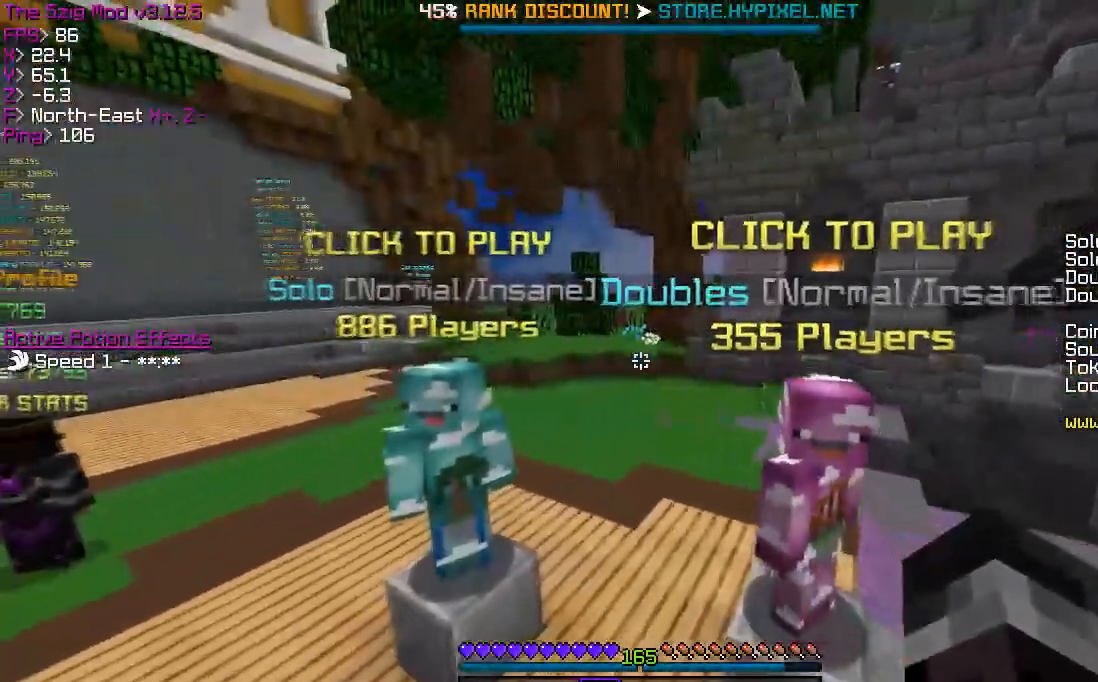
{"keys": ["a"], "events": [[467, "a", "down"]]}
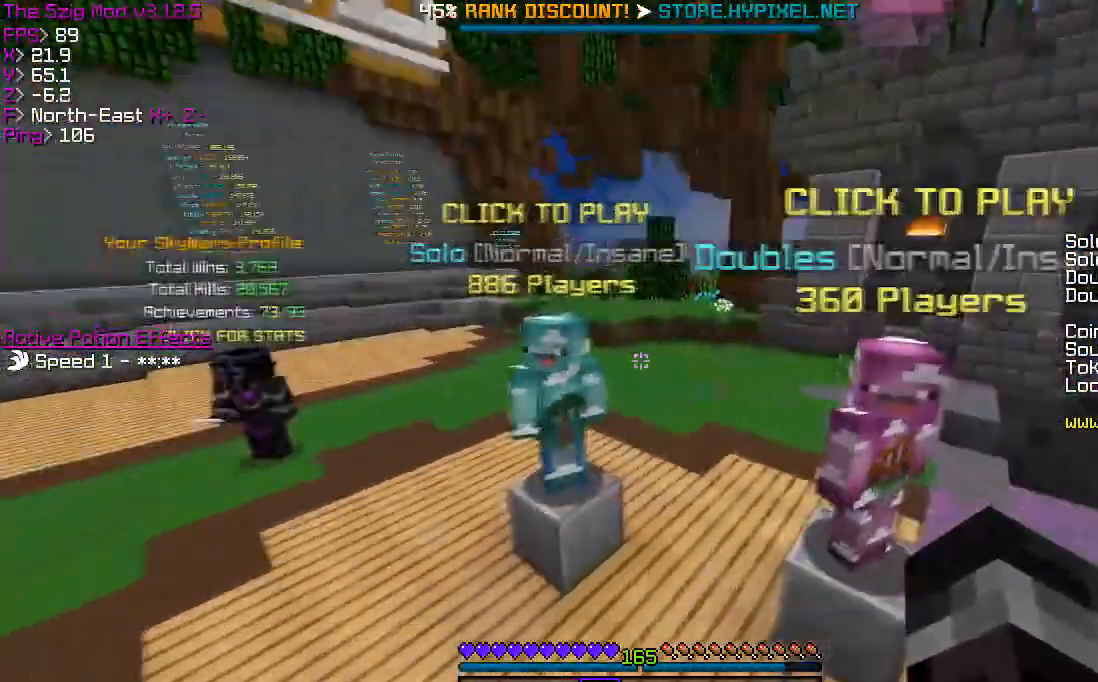
{"keys": [], "events": [[200, "a", "up"]]}
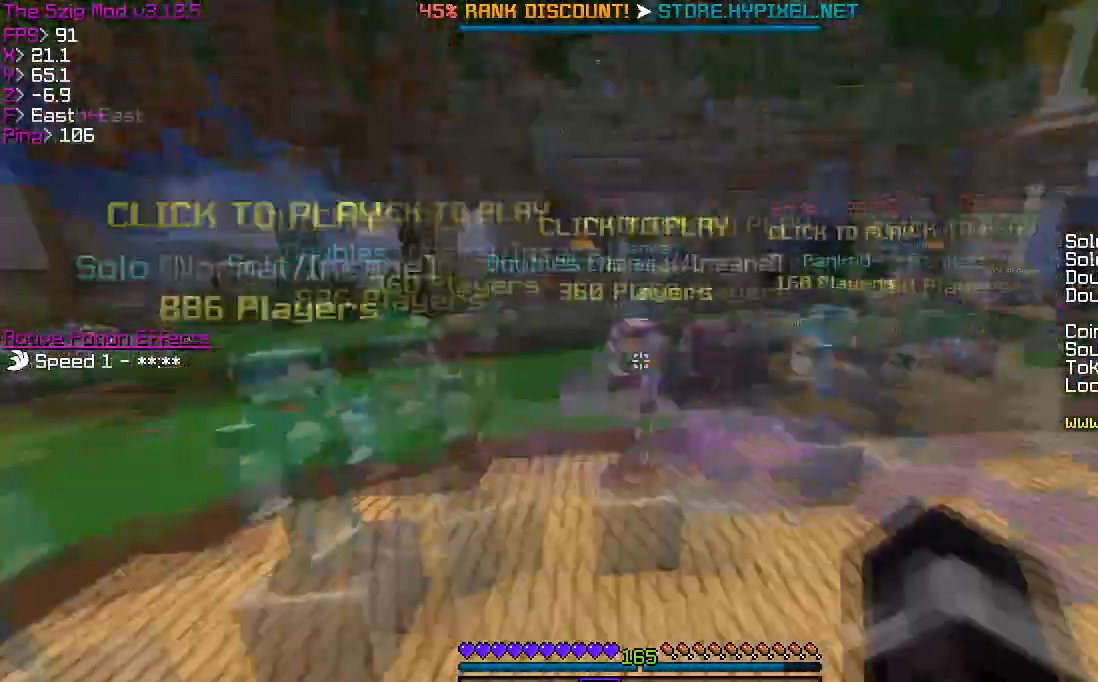
{"keys": ["w"], "events": [[66, "w", "down"]]}